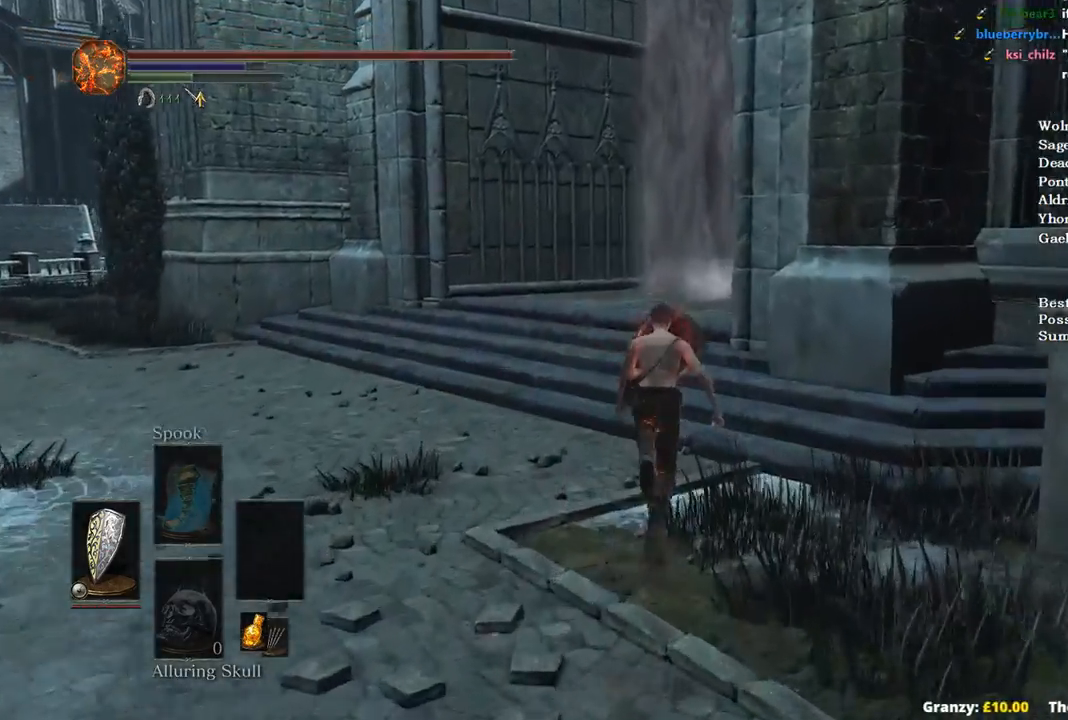
Gameplay with a controller (Xbox layout); each line is a JSON object with the inputs held at the frame after it. "events" lists button and stick changes between this image and that frame as [ms after this image, input, new state], when the widget could be followed in between. Not read: START.
{"buttons": [], "left_stick": "up", "right_stick": "center", "events": [[100, "B", "down"], [100, "L1", "up"], [300, "B", "up"]]}
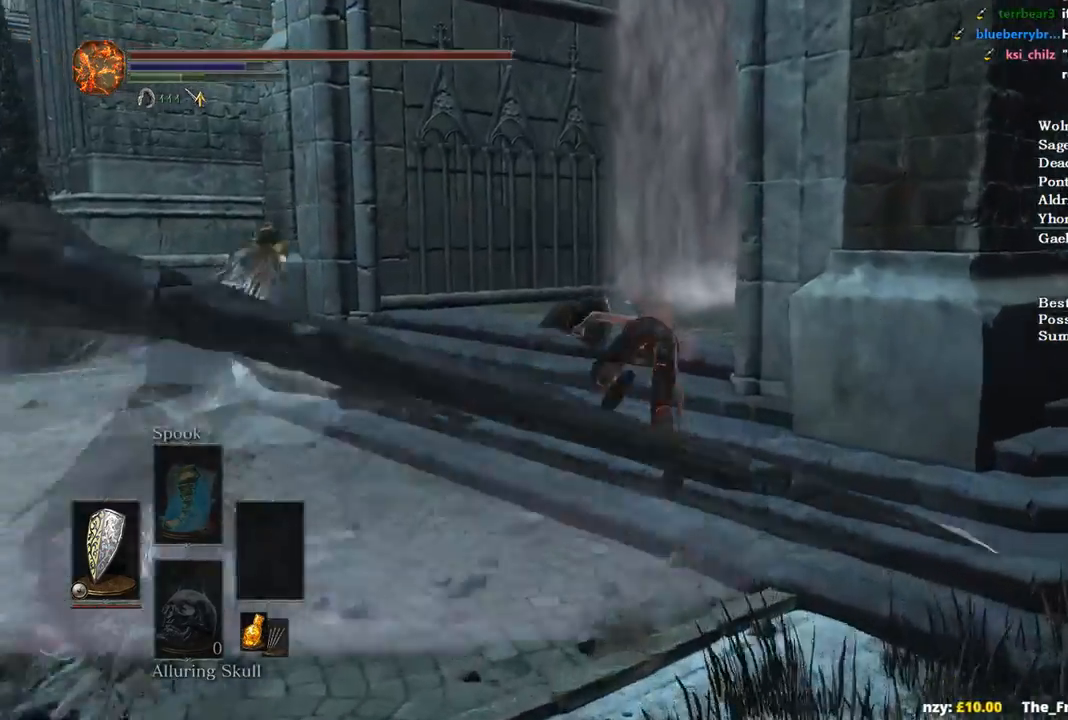
{"buttons": ["B"], "left_stick": "up", "right_stick": "down-right", "events": [[167, "right_stick", "down-right"], [233, "B", "down"]]}
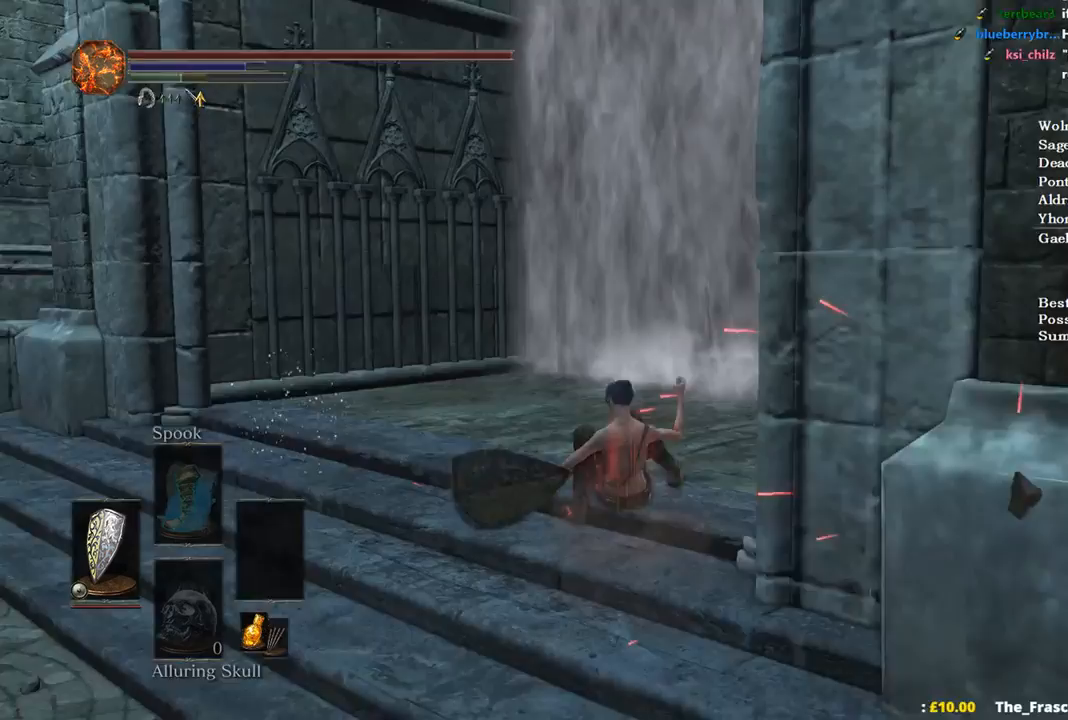
{"buttons": ["B"], "left_stick": "up", "right_stick": "down-right", "events": []}
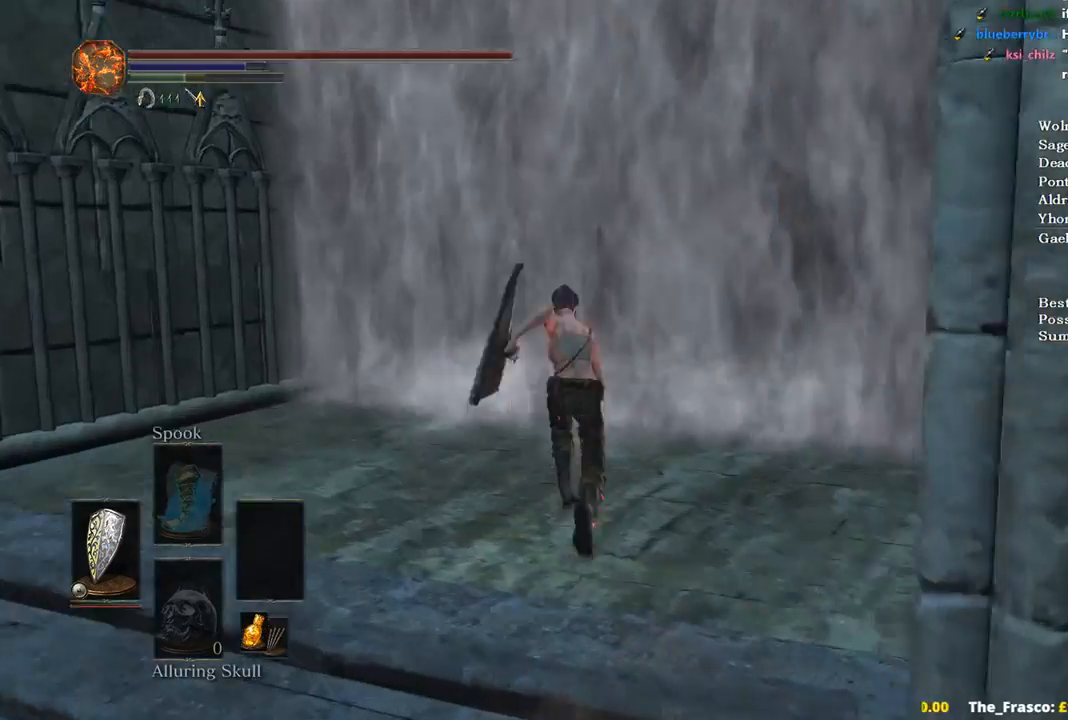
{"buttons": ["A", "B"], "left_stick": "up", "right_stick": "center", "events": [[200, "right_stick", "center"], [300, "A", "down"], [367, "A", "up"], [467, "A", "down"]]}
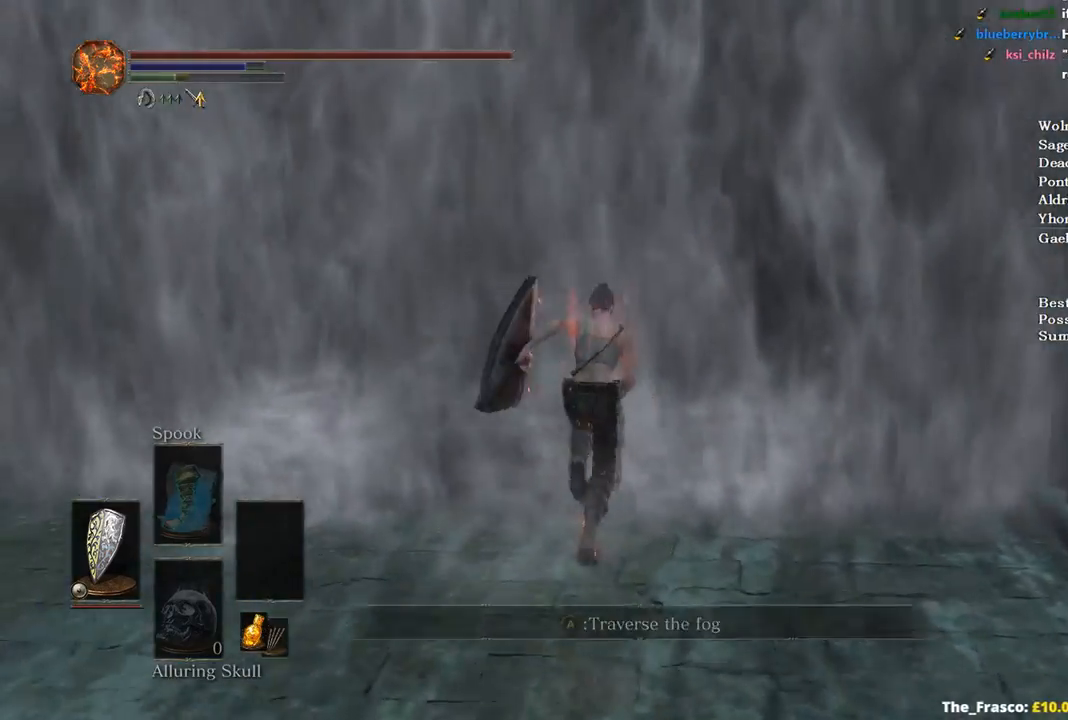
{"buttons": ["B"], "left_stick": "up", "right_stick": "center", "events": [[33, "A", "up"], [100, "A", "down"], [167, "A", "up"]]}
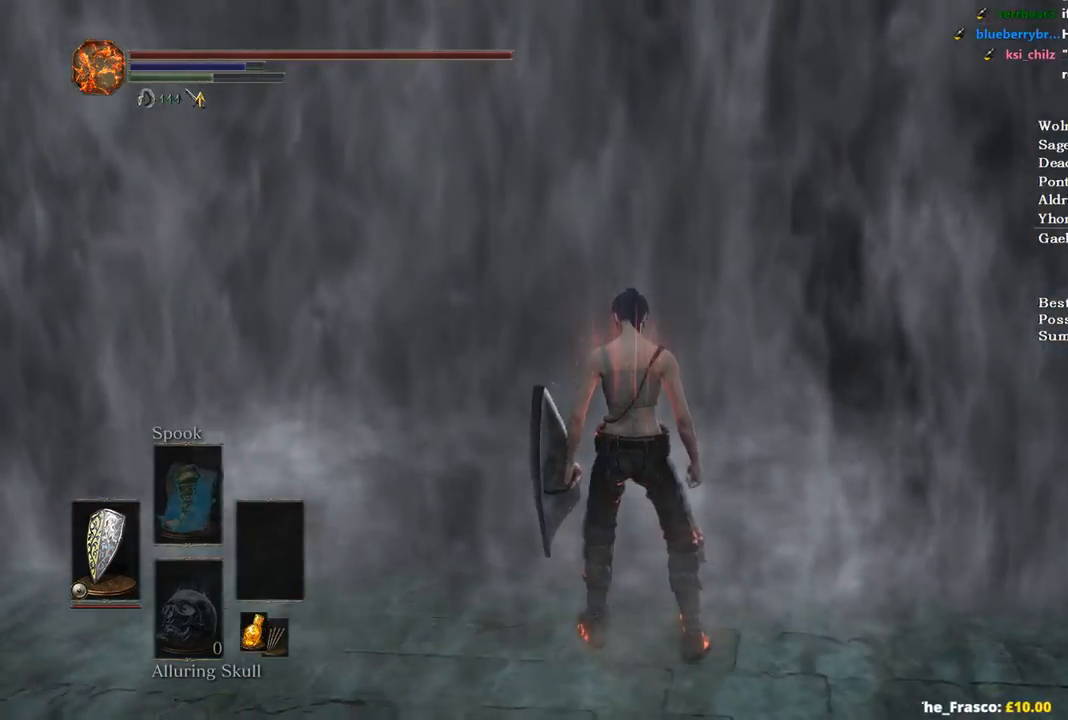
{"buttons": ["B"], "left_stick": "up", "right_stick": "center", "events": [[100, "A", "down"], [200, "A", "up"], [200, "DPAD_UP", "down"], [267, "DPAD_UP", "up"], [333, "DPAD_UP", "down"], [467, "DPAD_UP", "up"]]}
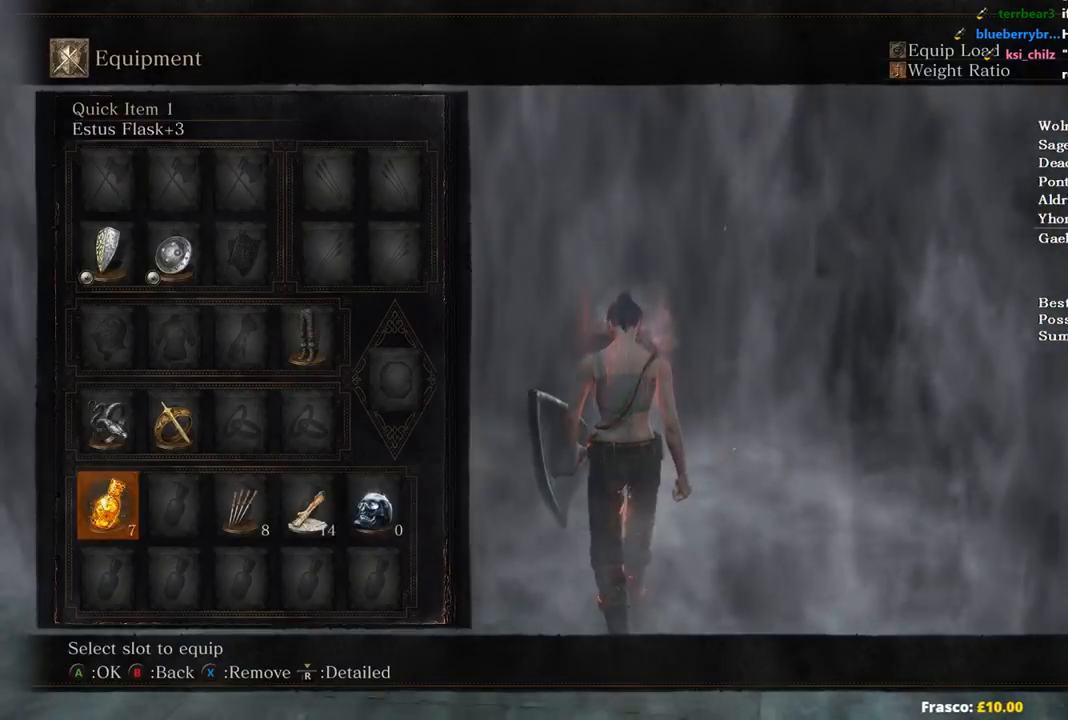
{"buttons": ["B", "DPAD_LEFT"], "left_stick": "up", "right_stick": "center", "events": [[100, "DPAD_LEFT", "down"], [100, "X", "down"], [133, "DPAD_LEFT", "up"], [233, "X", "up"], [400, "DPAD_LEFT", "down"]]}
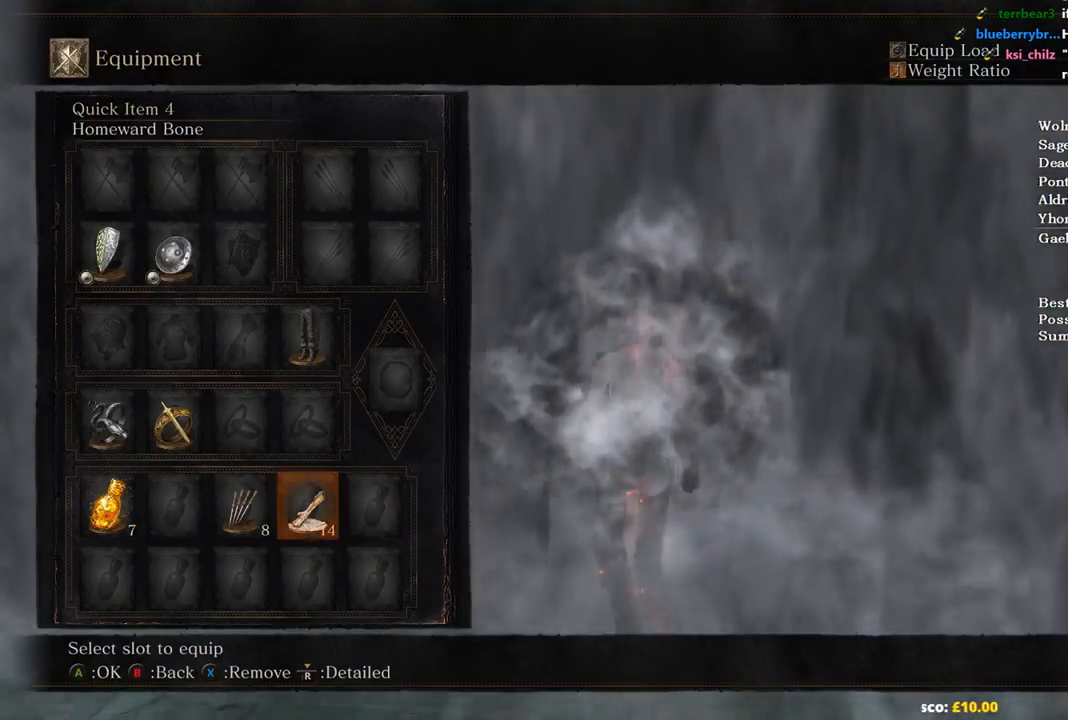
{"buttons": ["B"], "left_stick": "up", "right_stick": "center", "events": [[33, "DPAD_LEFT", "up"], [67, "DPAD_LEFT", "down"], [167, "DPAD_LEFT", "up"], [200, "DPAD_LEFT", "down"], [300, "A", "down"], [367, "DPAD_LEFT", "up"], [400, "A", "up"]]}
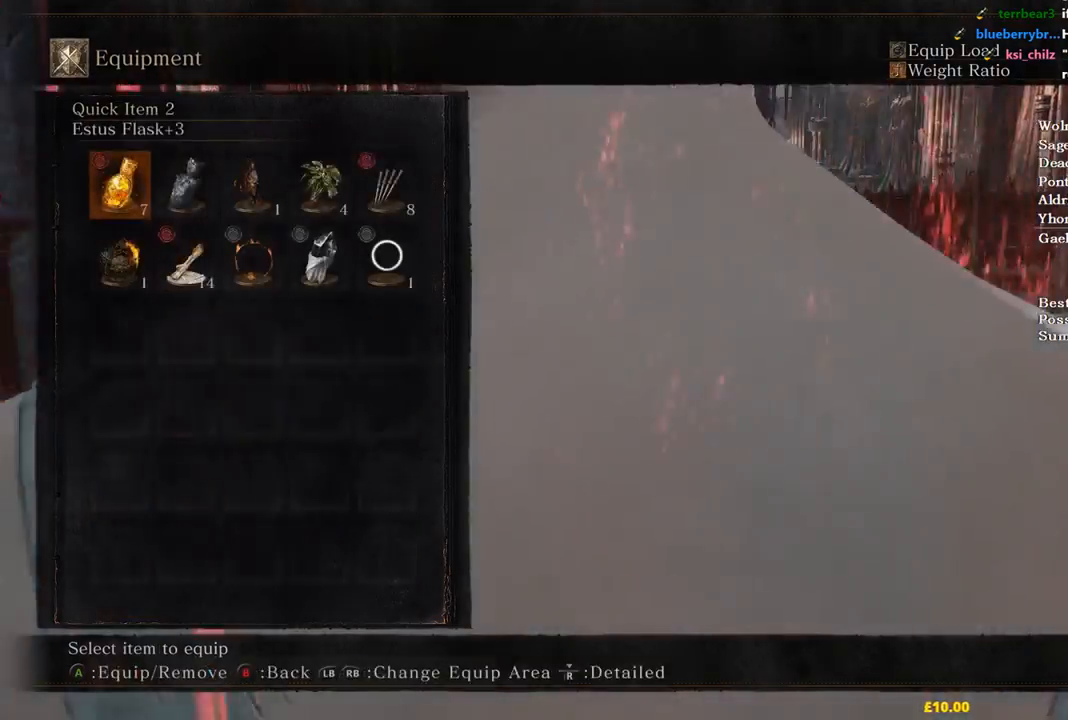
{"buttons": ["A", "B"], "left_stick": "up", "right_stick": "center", "events": [[300, "A", "down"], [433, "A", "up"], [500, "A", "down"]]}
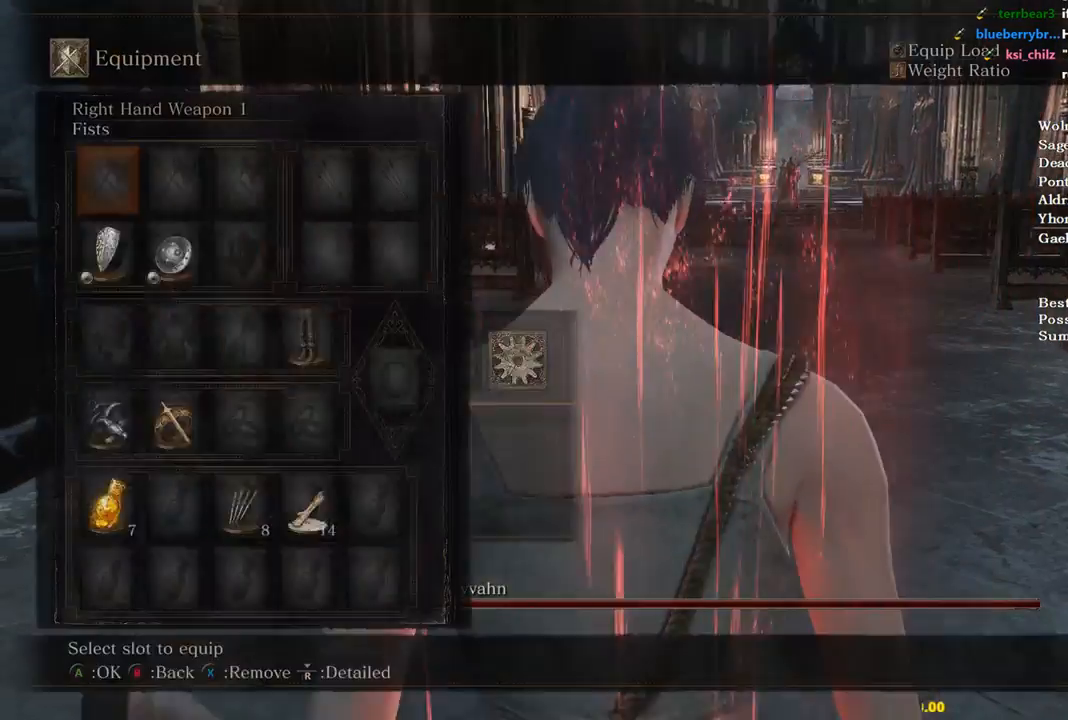
{"buttons": ["B"], "left_stick": "up", "right_stick": "center", "events": [[100, "A", "up"], [167, "DPAD_RIGHT", "down"], [233, "DPAD_RIGHT", "up"], [367, "DPAD_RIGHT", "down"], [467, "DPAD_RIGHT", "up"]]}
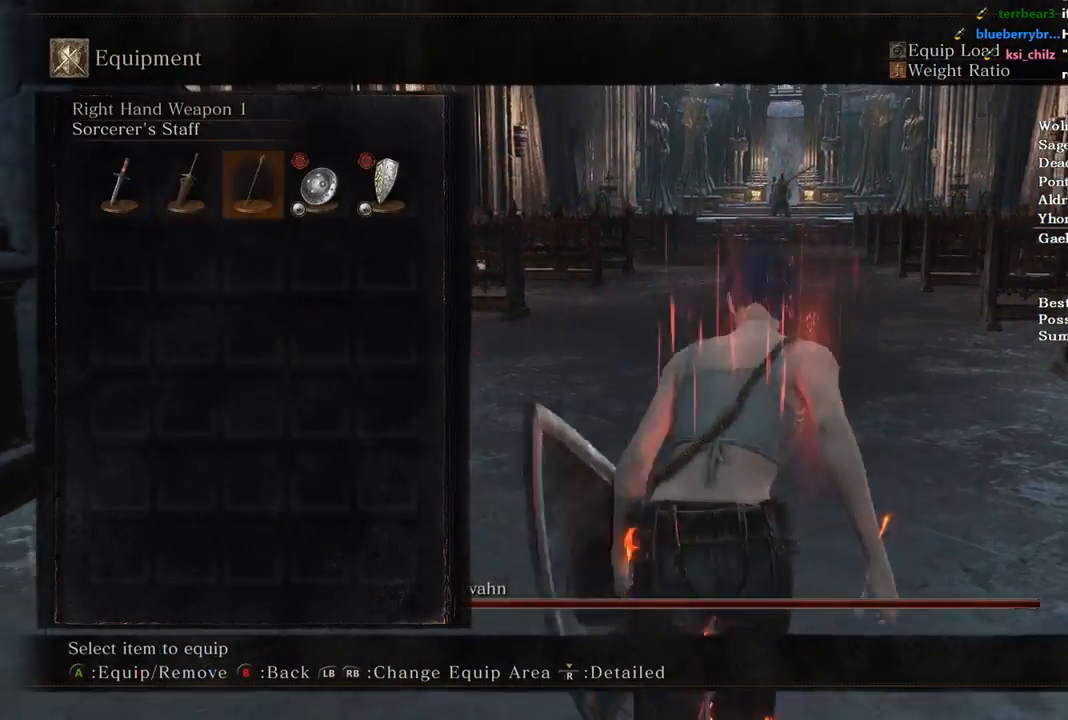
{"buttons": ["B"], "left_stick": "up", "right_stick": "center", "events": [[133, "DPAD_LEFT", "down"], [233, "A", "down"], [233, "DPAD_LEFT", "up"], [333, "A", "up"]]}
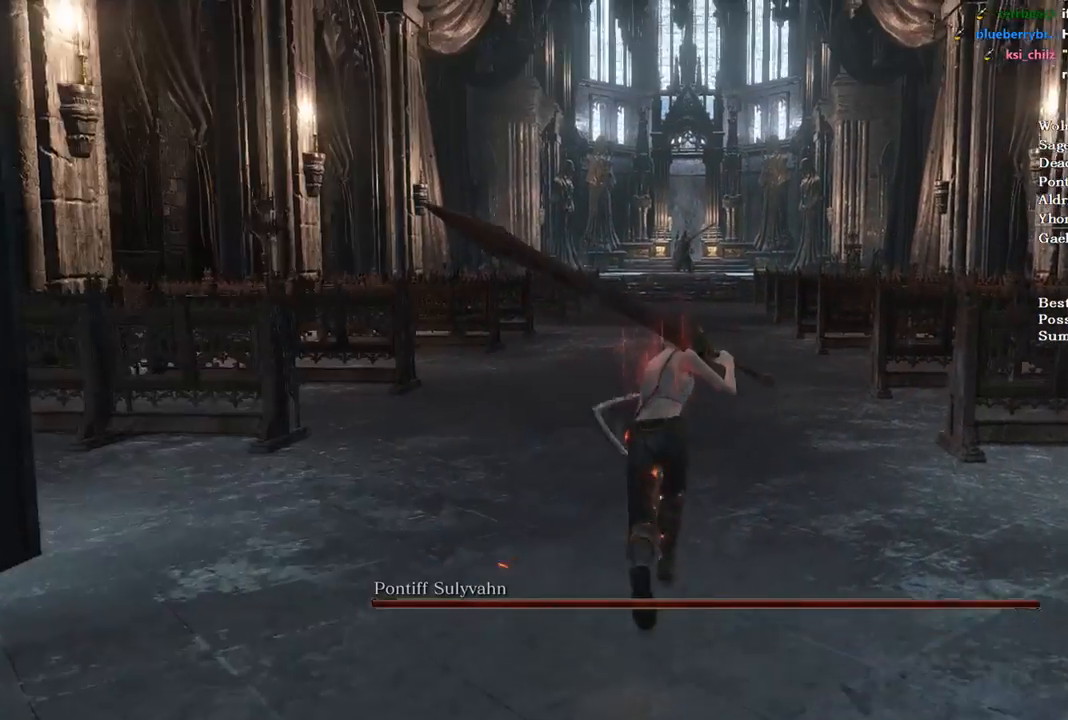
{"buttons": ["B"], "left_stick": "up", "right_stick": "center", "events": []}
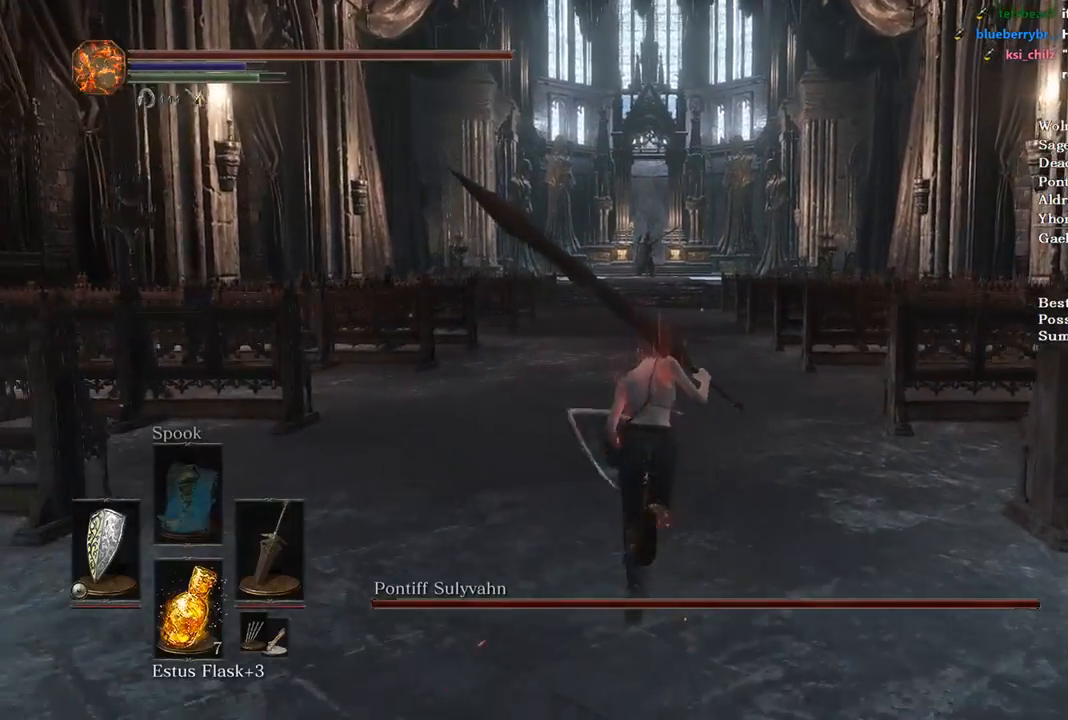
{"buttons": ["B"], "left_stick": "up", "right_stick": "center", "events": []}
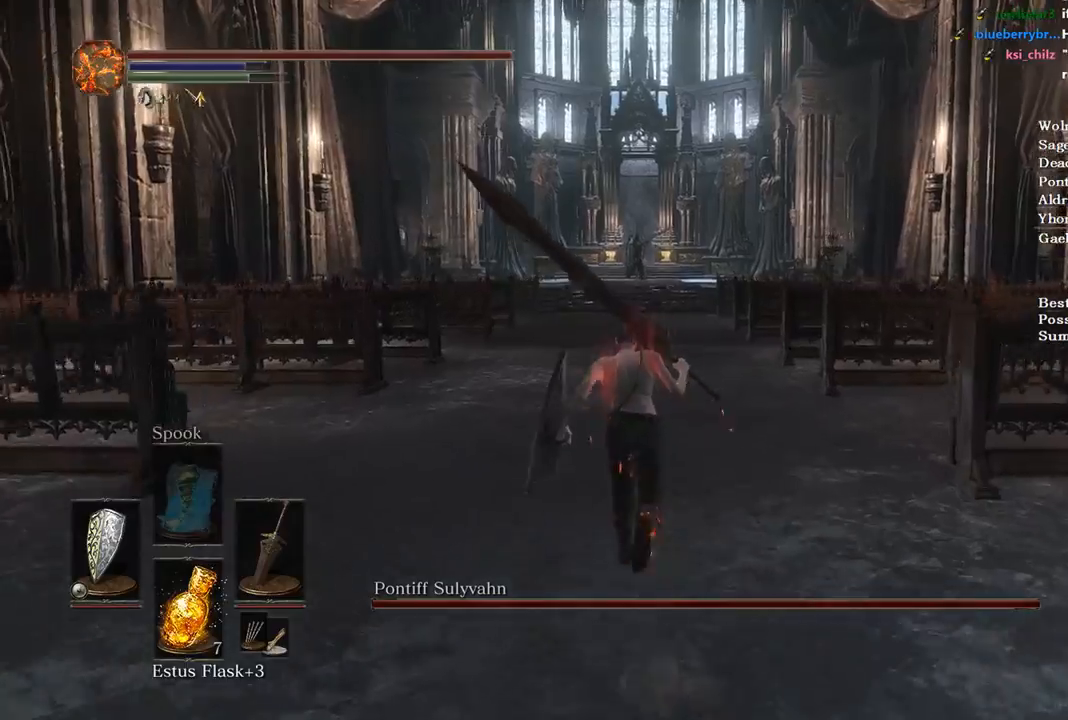
{"buttons": ["B"], "left_stick": "up", "right_stick": "center", "events": [[167, "A", "down"], [300, "A", "up"]]}
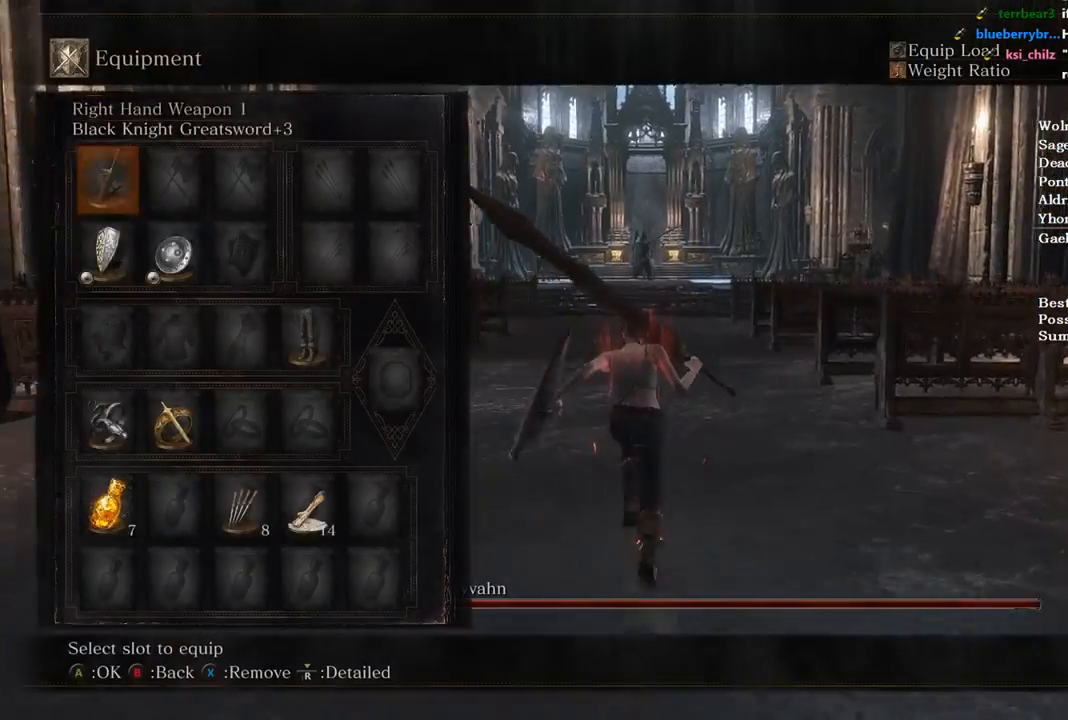
{"buttons": ["B"], "left_stick": "up", "right_stick": "center", "events": [[67, "DPAD_DOWN", "down"], [167, "DPAD_DOWN", "up"], [267, "DPAD_RIGHT", "down"], [400, "A", "down"], [400, "DPAD_RIGHT", "up"], [500, "A", "up"]]}
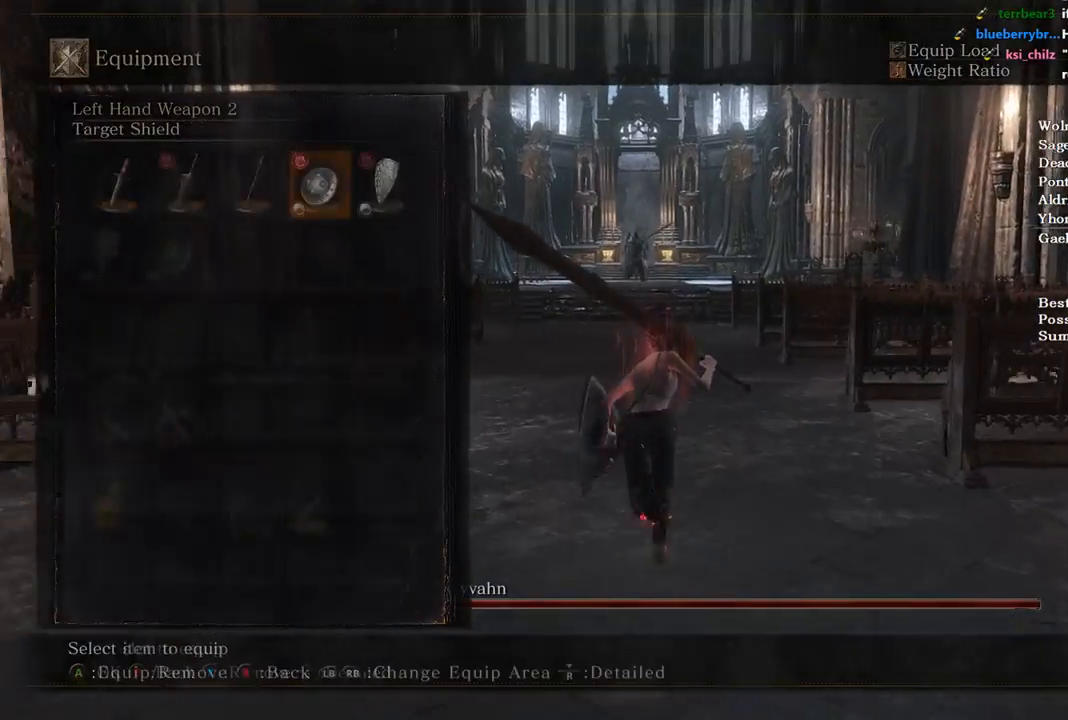
{"buttons": ["B"], "left_stick": "up", "right_stick": "center", "events": [[367, "A", "down"], [467, "A", "up"]]}
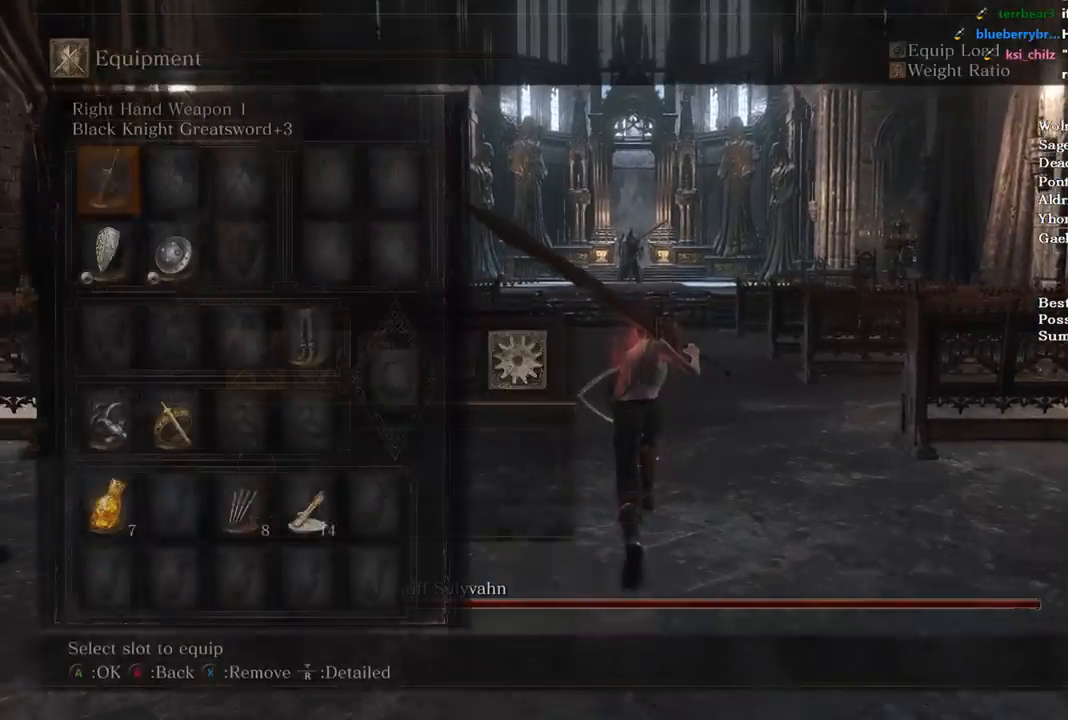
{"buttons": ["B"], "left_stick": "up", "right_stick": "down", "events": [[467, "right_stick", "down"]]}
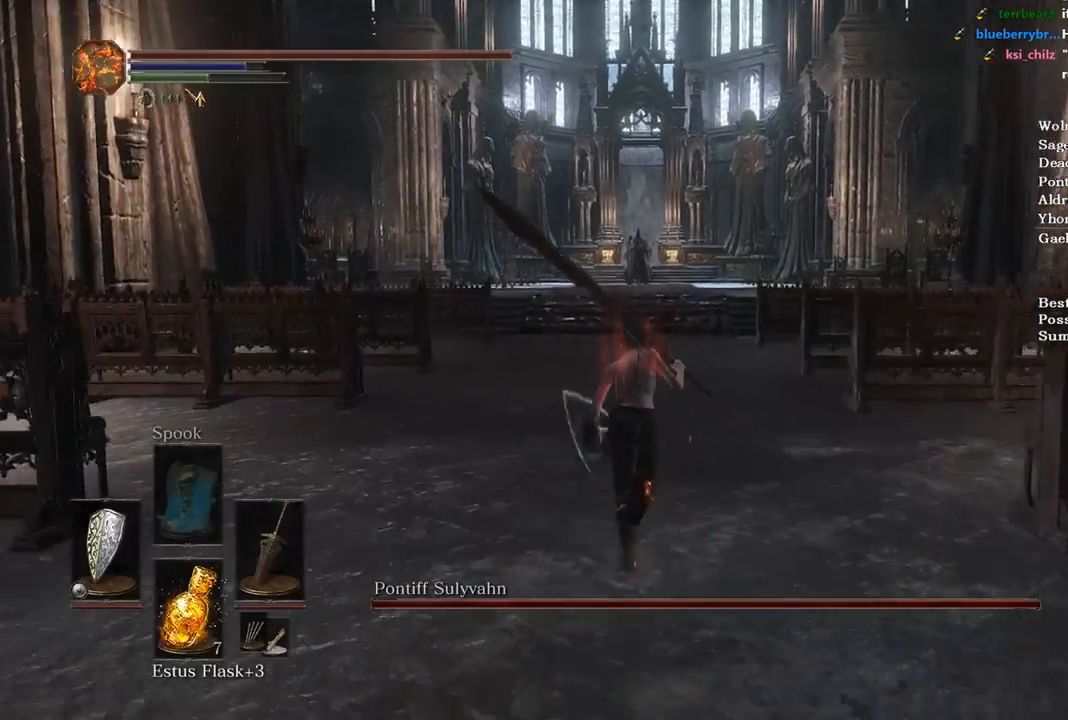
{"buttons": ["B"], "left_stick": "up", "right_stick": "down", "events": [[100, "right_stick", "center"], [500, "right_stick", "down"]]}
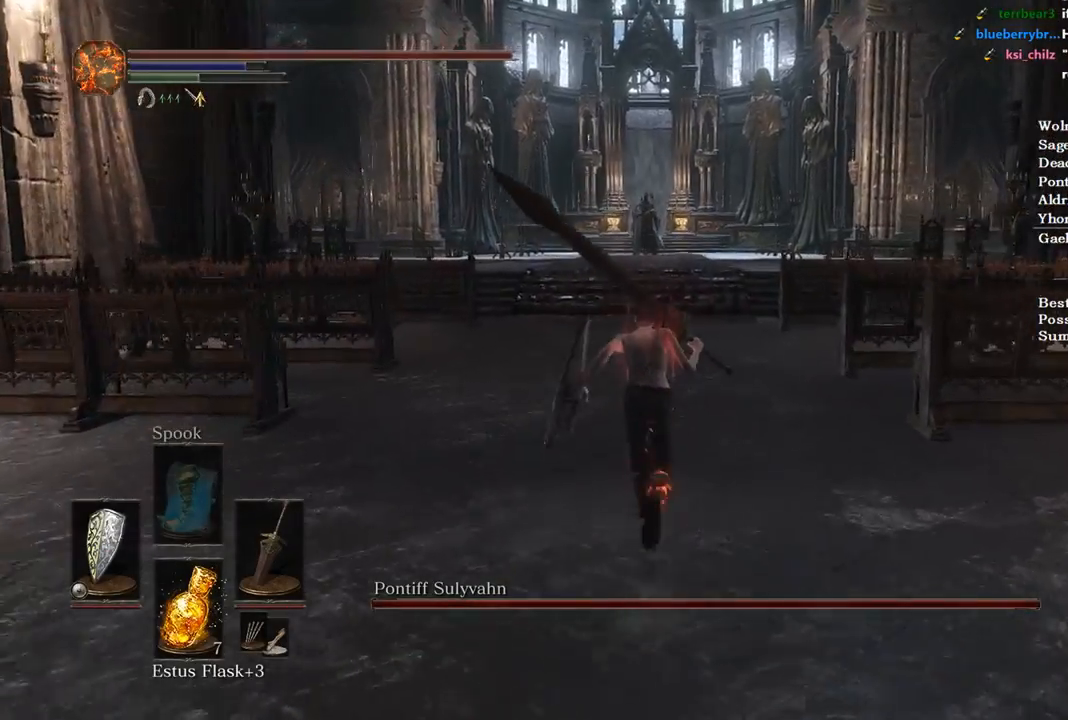
{"buttons": [], "left_stick": "up", "right_stick": "center", "events": [[200, "right_stick", "center"], [367, "B", "up"]]}
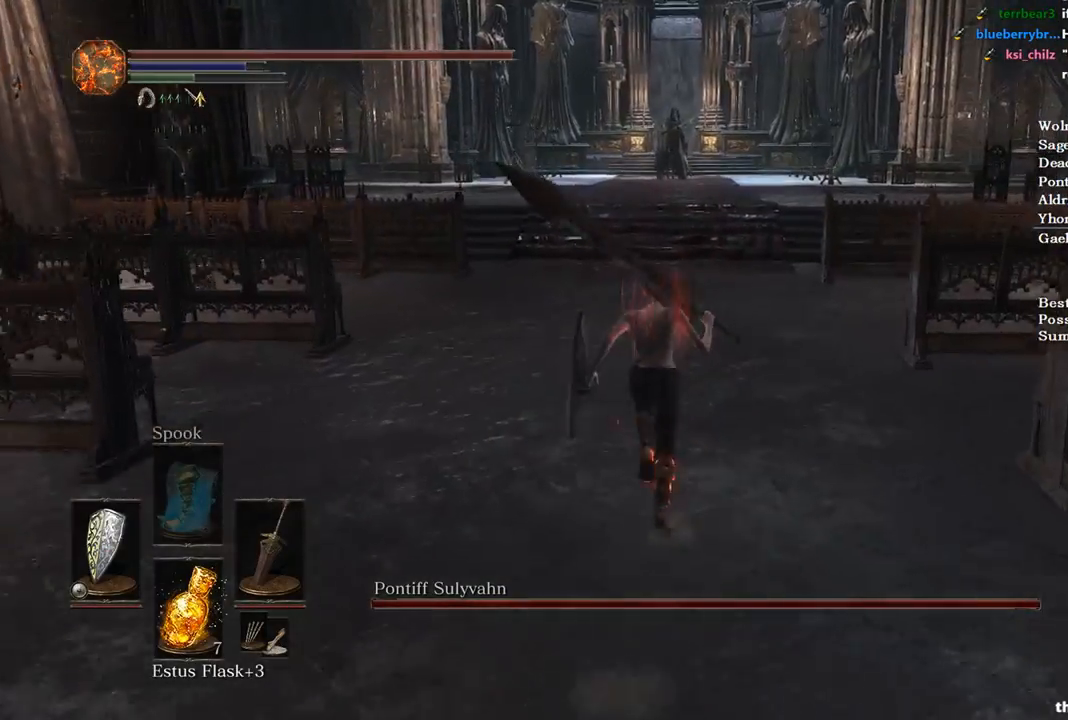
{"buttons": [], "left_stick": "up", "right_stick": "center", "events": [[233, "right_stick", "up"], [300, "right_stick", "center"]]}
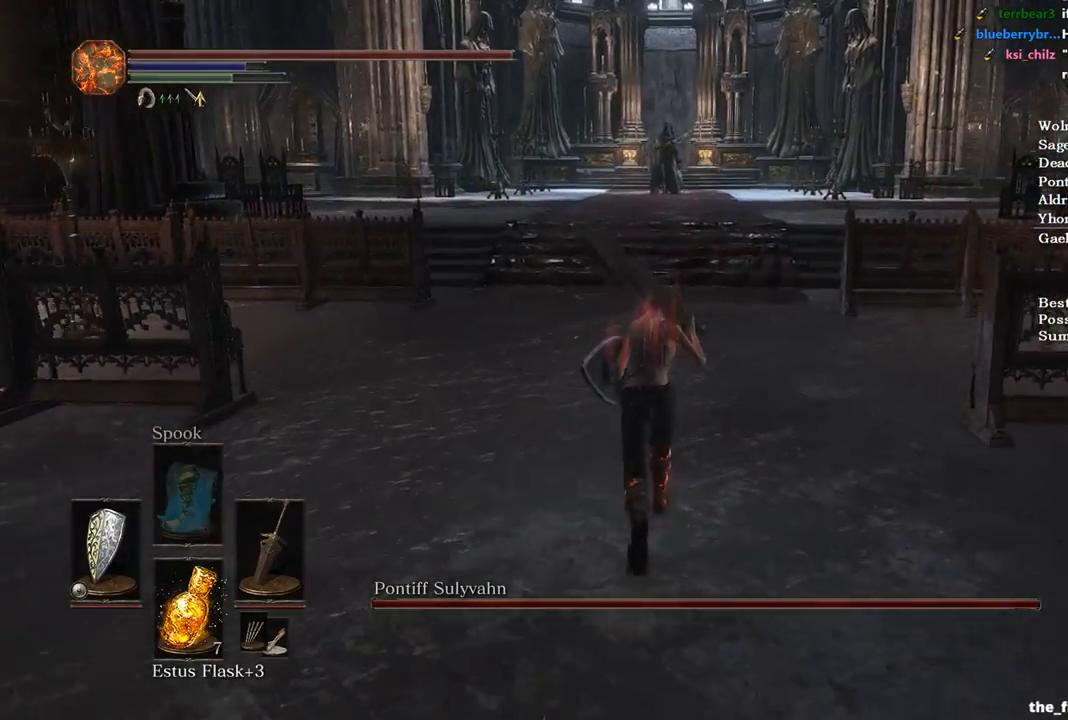
{"buttons": ["B"], "left_stick": "up", "right_stick": "center", "events": [[100, "B", "down"], [333, "DPAD_LEFT", "down"], [400, "DPAD_LEFT", "up"]]}
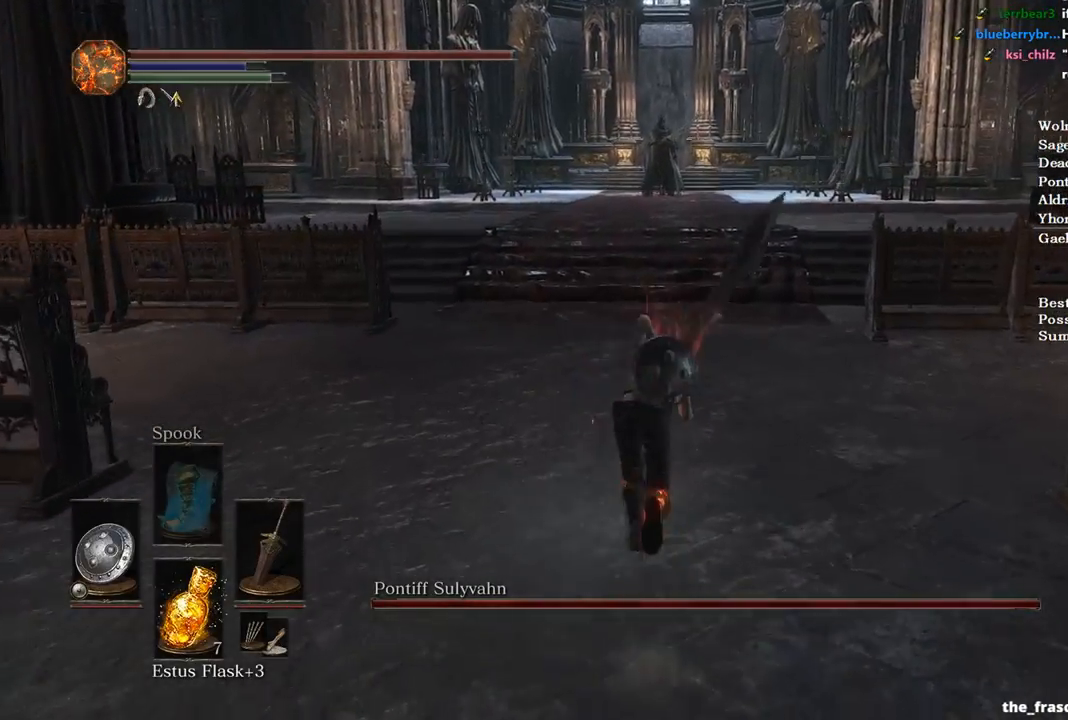
{"buttons": ["B", "DPAD_DOWN"], "left_stick": "up", "right_stick": "center", "events": [[367, "DPAD_DOWN", "down"]]}
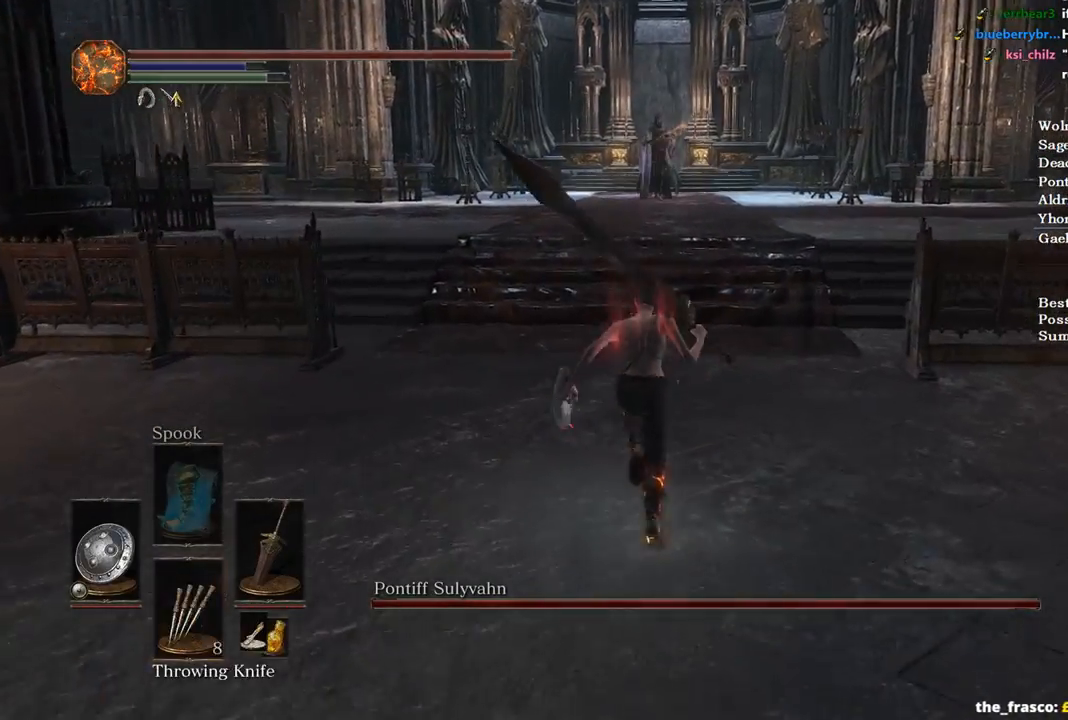
{"buttons": ["B"], "left_stick": "up", "right_stick": "up", "events": [[300, "DPAD_DOWN", "up"], [500, "right_stick", "up"]]}
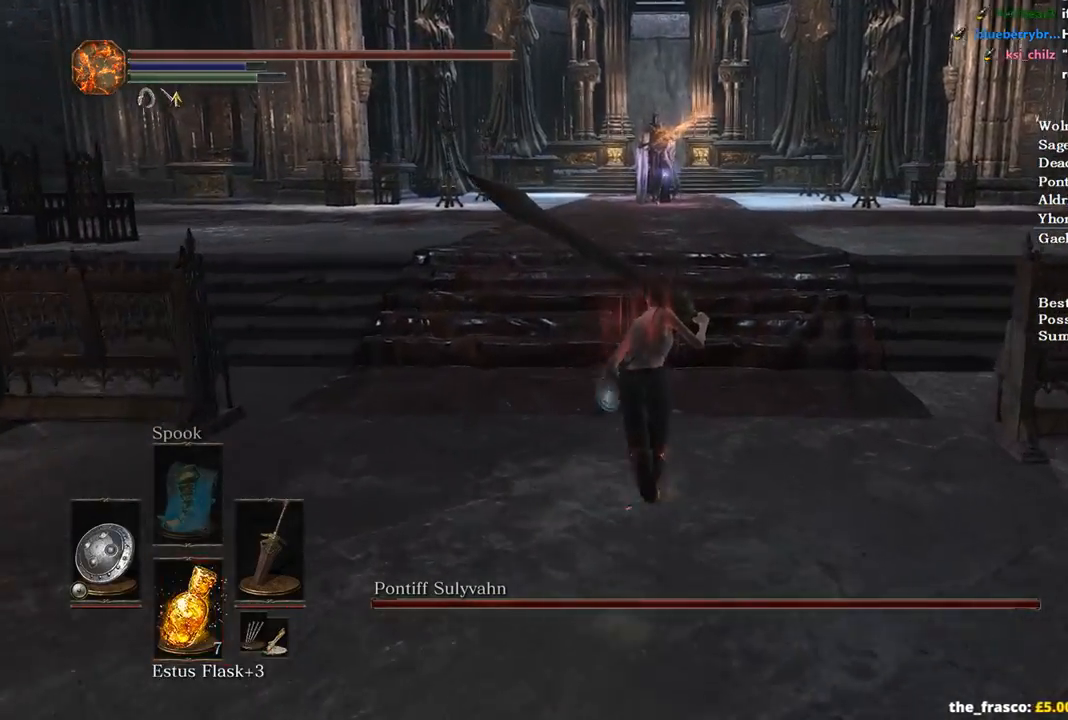
{"buttons": ["B"], "left_stick": "up", "right_stick": "center", "events": [[267, "right_stick", "center"]]}
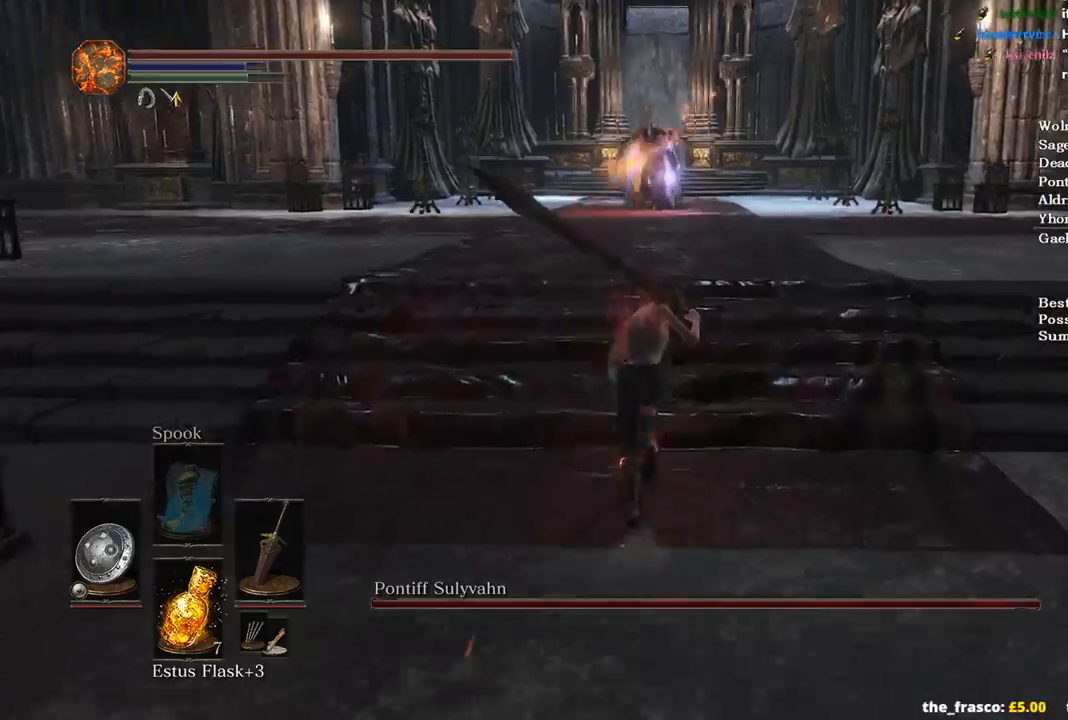
{"buttons": [], "left_stick": "up", "right_stick": "center", "events": [[267, "B", "up"], [400, "right_stick", "up-left"], [467, "right_stick", "center"]]}
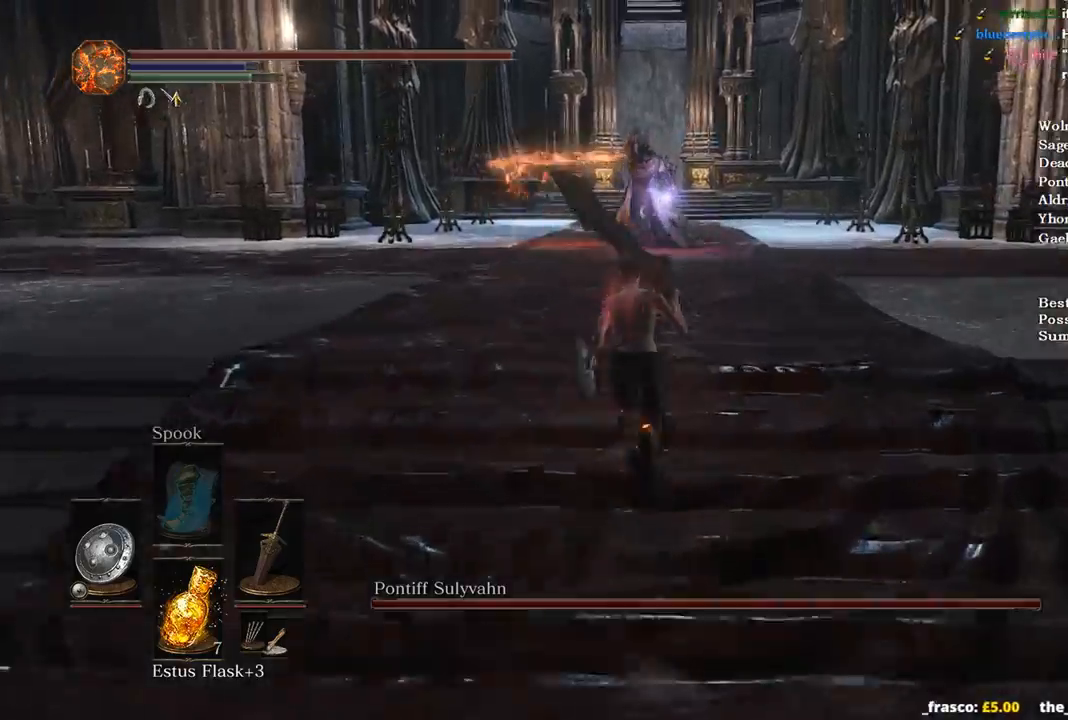
{"buttons": [], "left_stick": "up", "right_stick": "center", "events": [[333, "L2", "down"], [433, "L2", "up"]]}
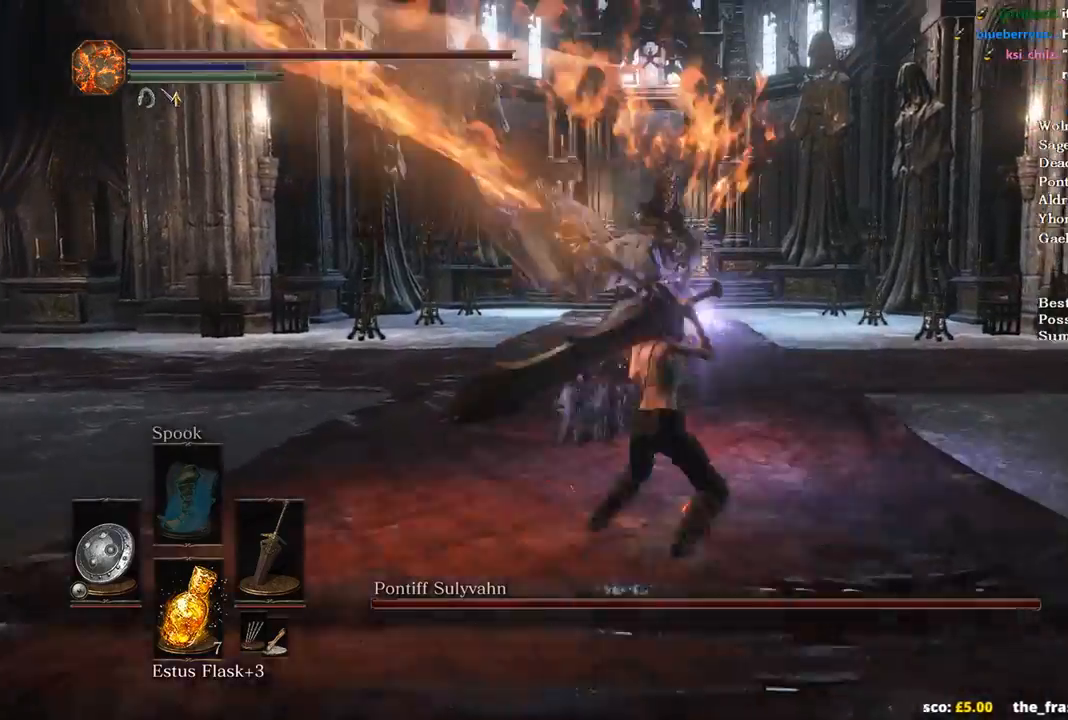
{"buttons": [], "left_stick": "up", "right_stick": "center", "events": [[100, "R3", "down"], [200, "R3", "up"]]}
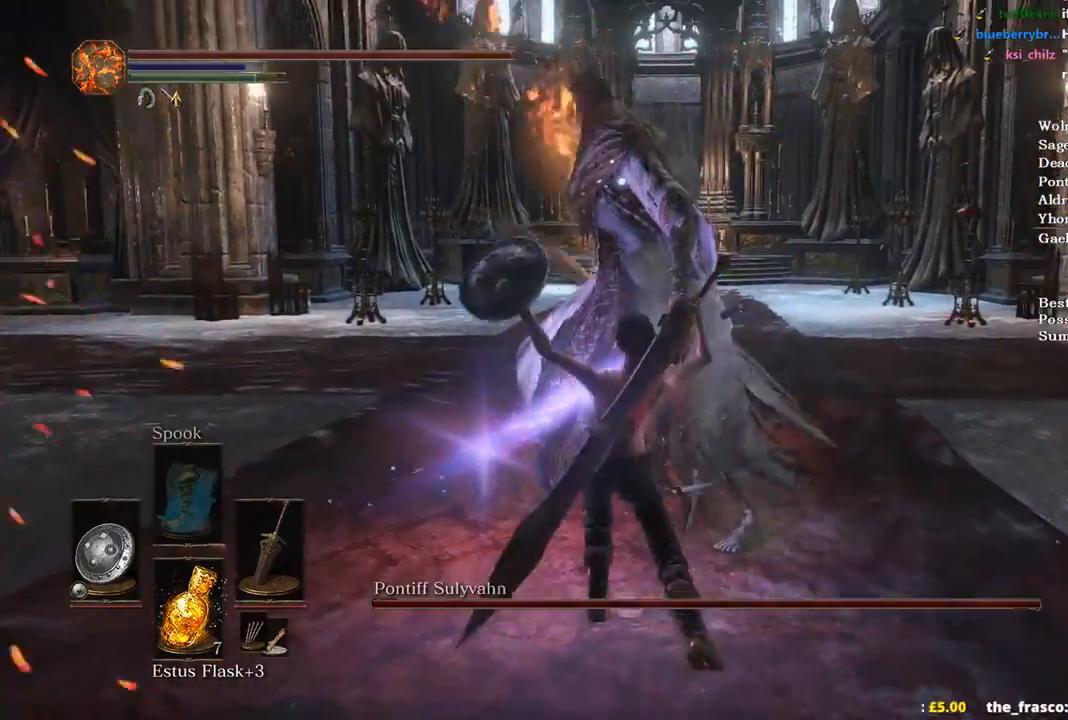
{"buttons": [], "left_stick": "up", "right_stick": "center", "events": []}
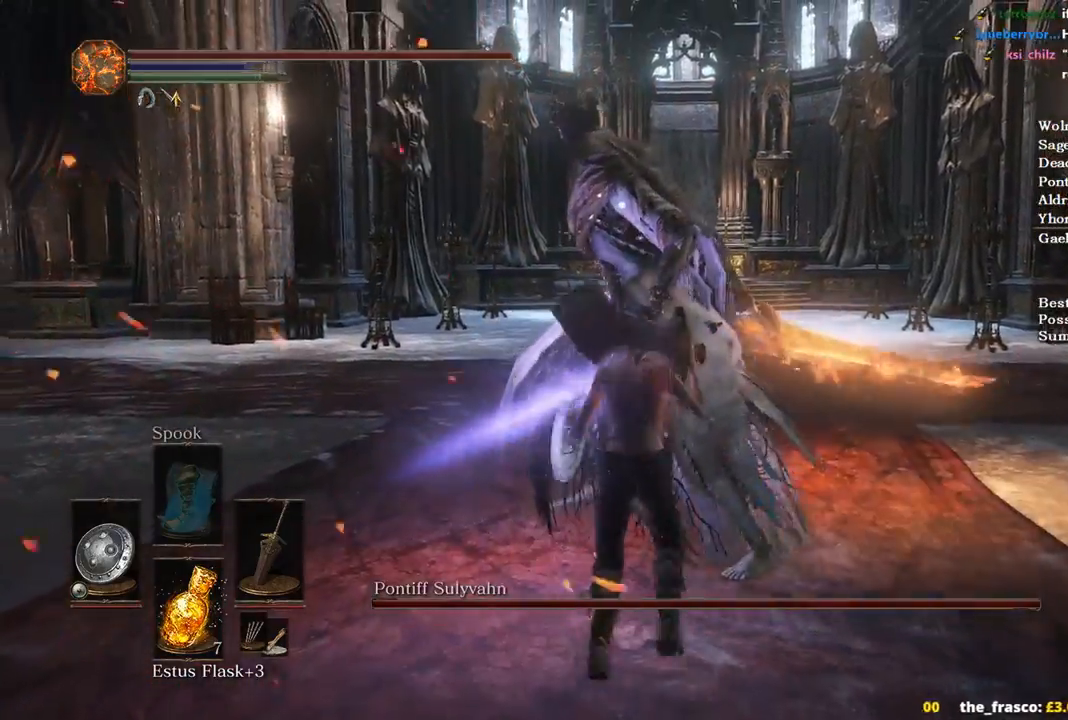
{"buttons": [], "left_stick": "center", "right_stick": "center", "events": [[133, "R1", "down"], [267, "R1", "up"], [500, "left_stick", "center"]]}
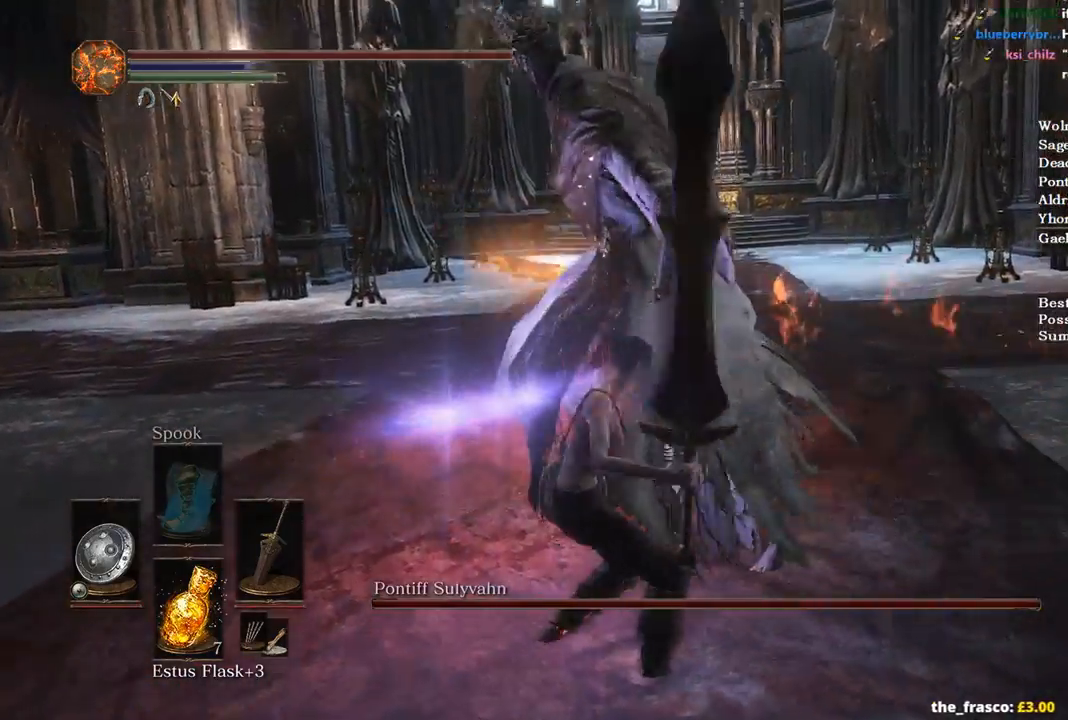
{"buttons": [], "left_stick": "center", "right_stick": "center", "events": []}